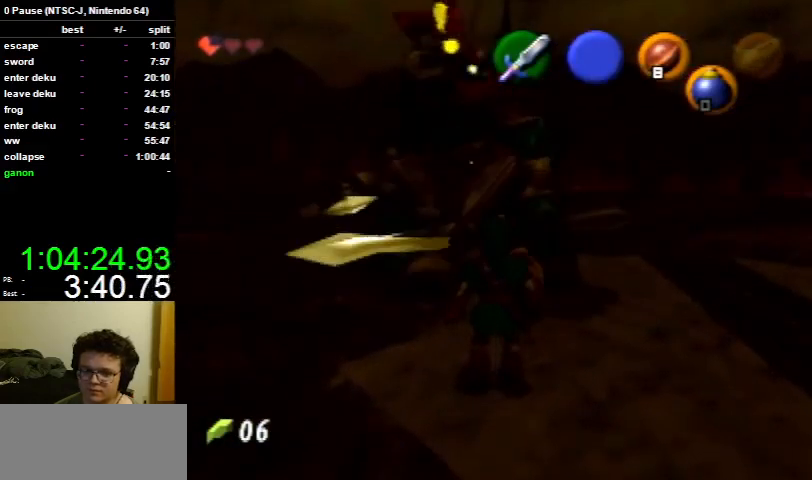
Gameplay with a controller (Nintendo layout); each line is a JSON object with the inputs held at the frame after it. "events" lists button and stick changes between this image and that frame as [ms after this image, input, new state], when the widget could be followed in between. Not read: L3 R3.
{"buttons": [], "left_stick": "up", "right_stick": "center", "events": [[267, "left_stick", "up"]]}
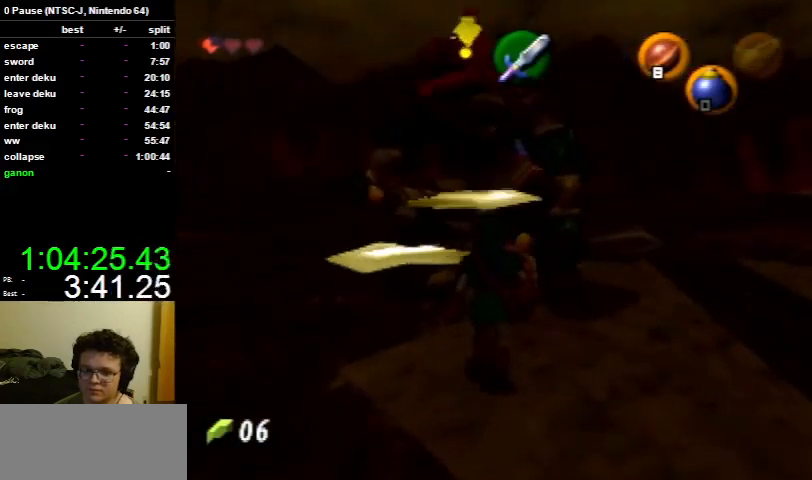
{"buttons": [], "left_stick": "up", "right_stick": "center", "events": [[200, "A", "down"], [300, "A", "up"]]}
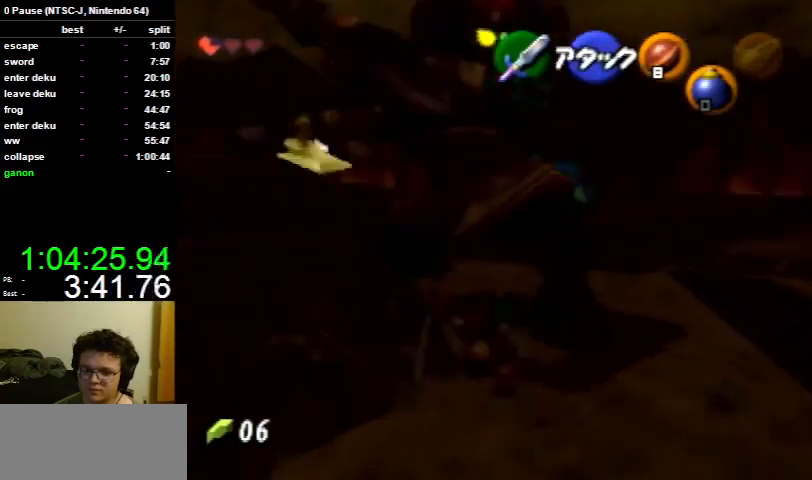
{"buttons": ["R1"], "left_stick": "down", "right_stick": "center", "events": [[333, "R1", "down"], [400, "left_stick", "down"]]}
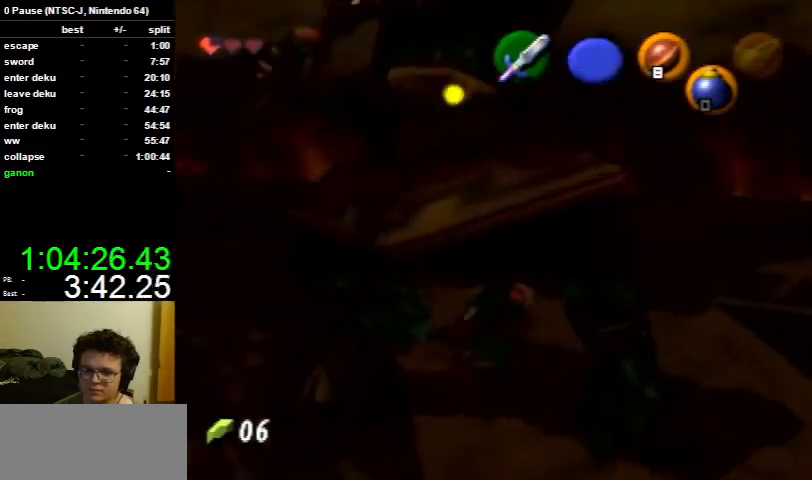
{"buttons": ["R1"], "left_stick": "down", "right_stick": "center", "events": []}
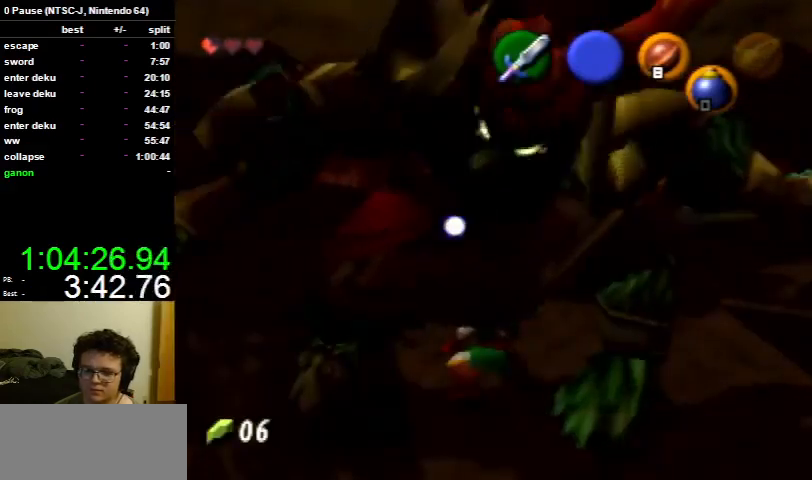
{"buttons": ["B", "R1"], "left_stick": "down", "right_stick": "center", "events": [[433, "B", "down"]]}
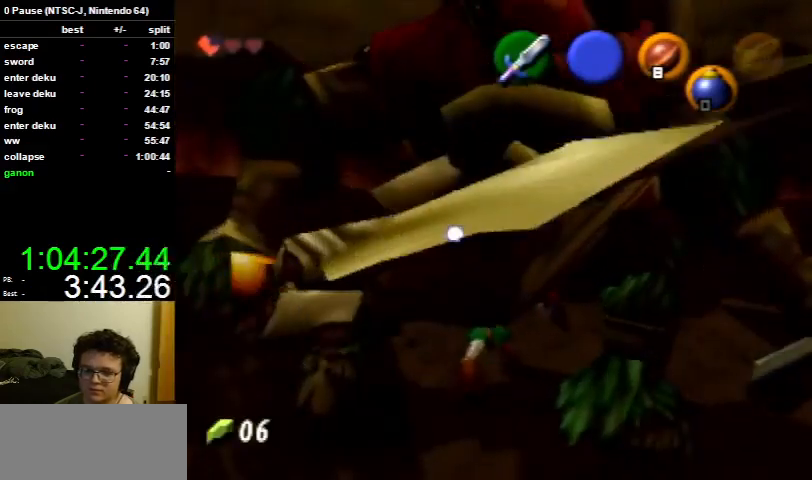
{"buttons": ["R1"], "left_stick": "down", "right_stick": "center", "events": [[33, "B", "up"], [100, "B", "down"], [167, "B", "up"], [300, "B", "down"], [333, "B", "up"], [433, "B", "down"], [500, "B", "up"]]}
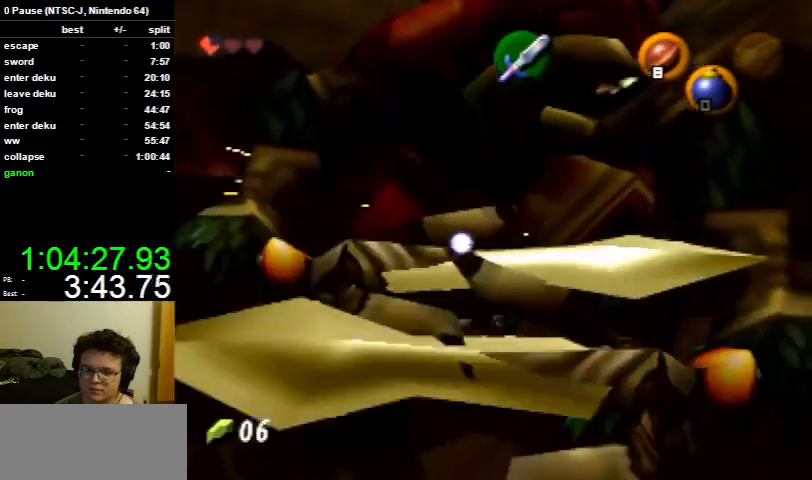
{"buttons": ["R1"], "left_stick": "down", "right_stick": "center", "events": [[67, "B", "down"], [100, "B", "up"]]}
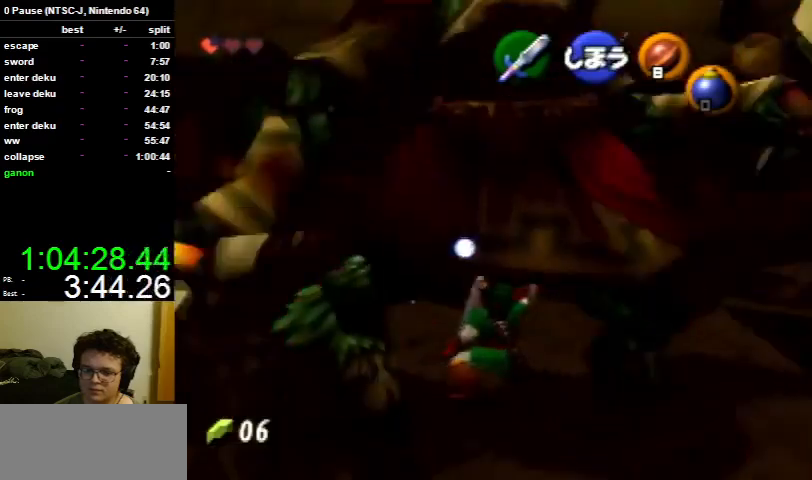
{"buttons": ["A"], "left_stick": "down", "right_stick": "center", "events": [[100, "R1", "up"], [333, "A", "down"], [433, "A", "up"], [500, "A", "down"]]}
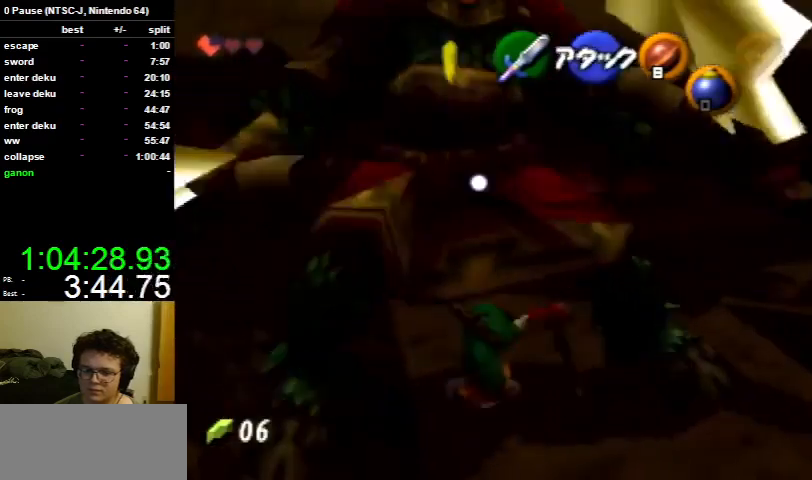
{"buttons": [], "left_stick": "center", "right_stick": "center", "events": [[67, "A", "up"], [467, "left_stick", "center"]]}
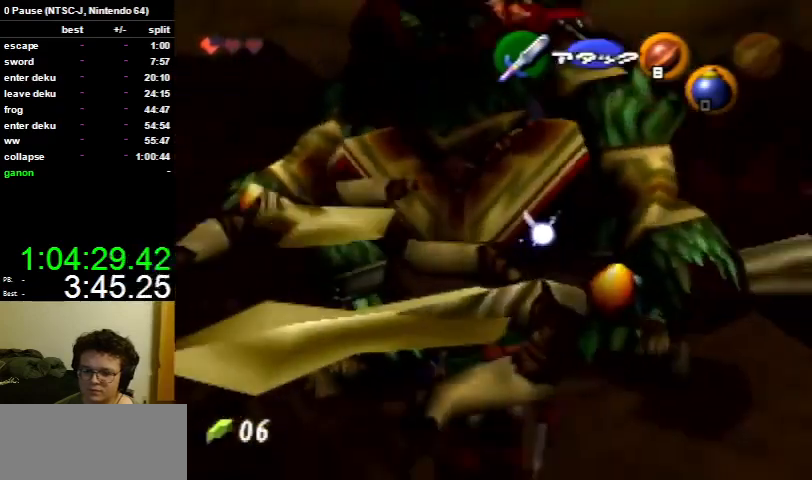
{"buttons": [], "left_stick": "up", "right_stick": "center", "events": [[500, "left_stick", "up"]]}
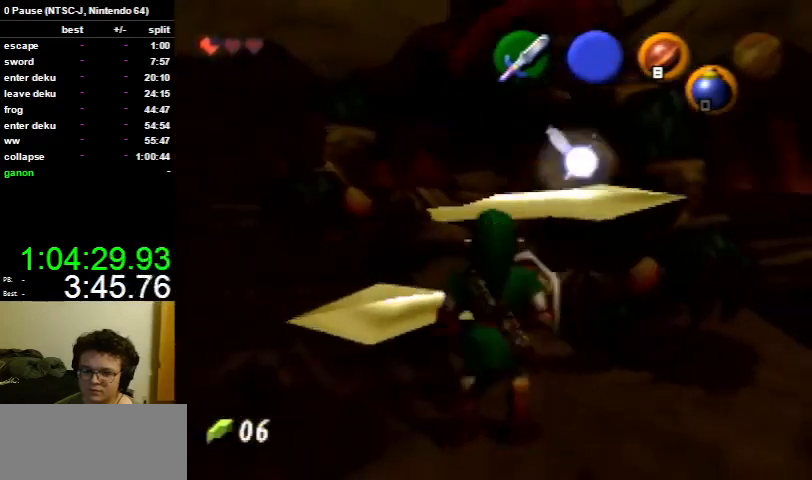
{"buttons": ["A"], "left_stick": "up", "right_stick": "center", "events": [[467, "A", "down"]]}
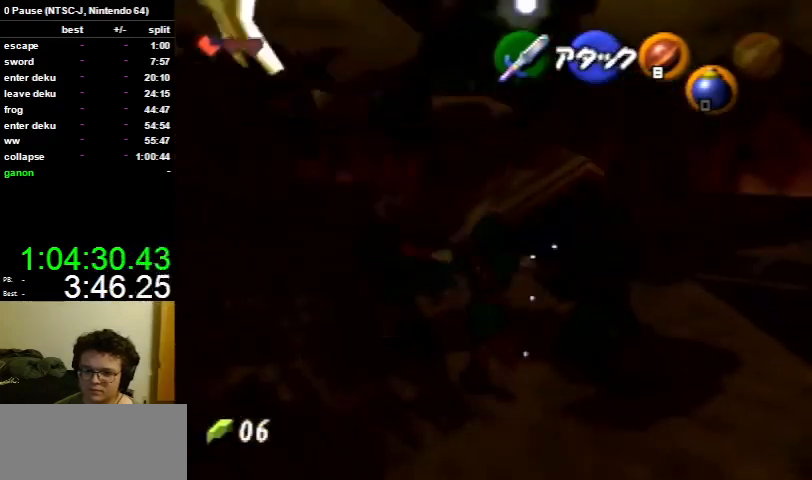
{"buttons": [], "left_stick": "up", "right_stick": "center", "events": [[67, "A", "up"]]}
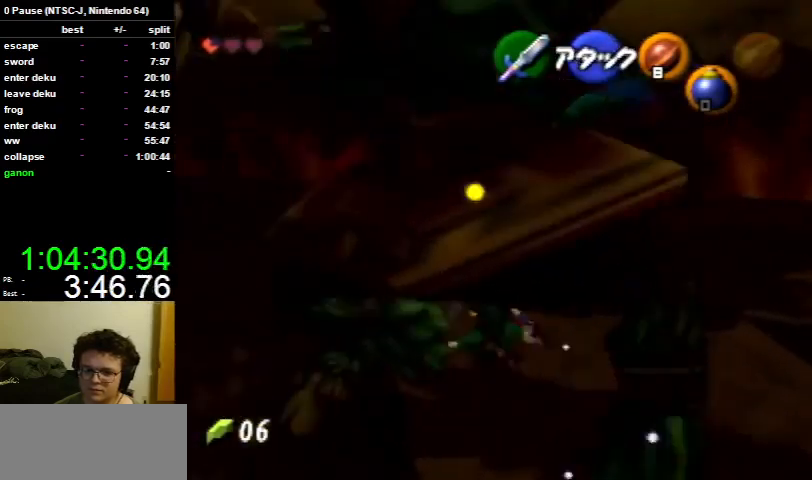
{"buttons": [], "left_stick": "up", "right_stick": "center", "events": []}
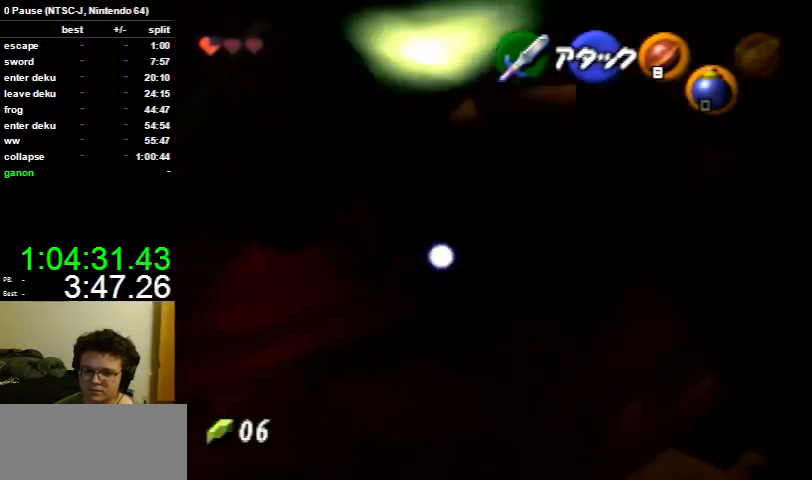
{"buttons": ["L1"], "left_stick": "center", "right_stick": "center", "events": [[300, "left_stick", "down"], [433, "L1", "down"], [500, "left_stick", "center"]]}
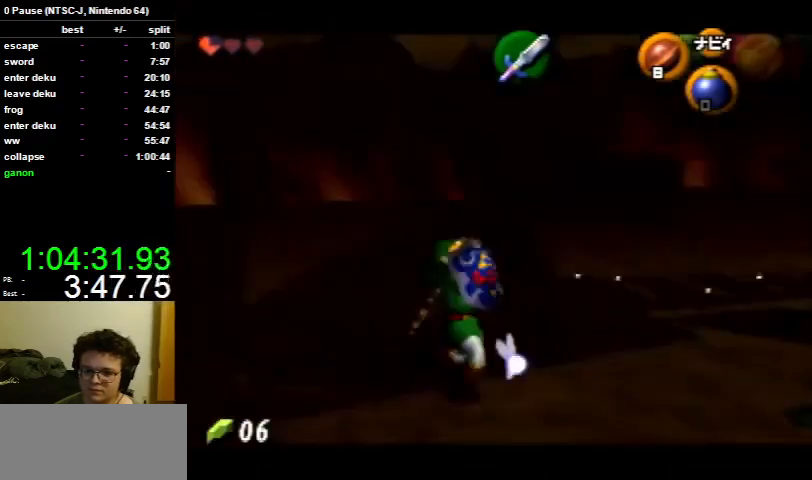
{"buttons": ["L1"], "left_stick": "center", "right_stick": "center", "events": [[67, "A", "down"], [167, "A", "up"]]}
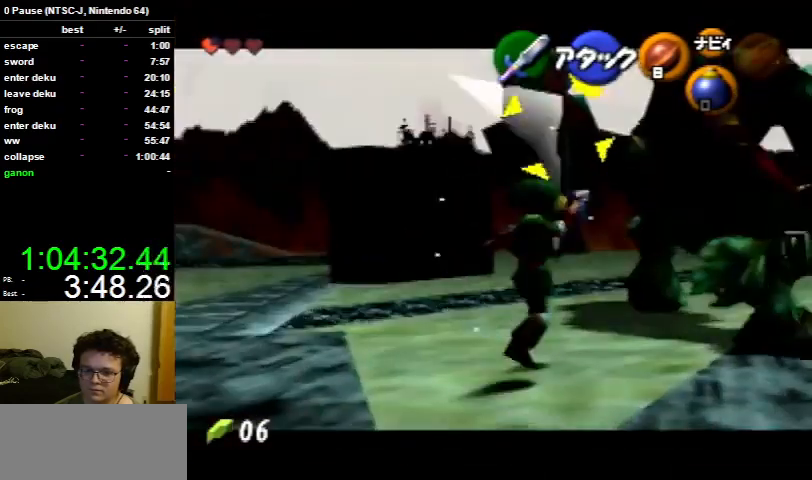
{"buttons": [], "left_stick": "center", "right_stick": "center", "events": [[167, "L1", "up"]]}
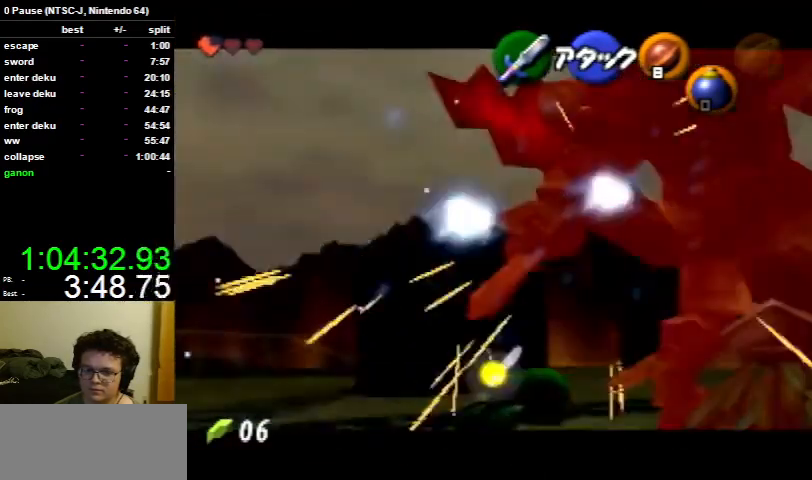
{"buttons": [], "left_stick": "up-right", "right_stick": "center", "events": [[67, "left_stick", "up"], [200, "left_stick", "up-right"]]}
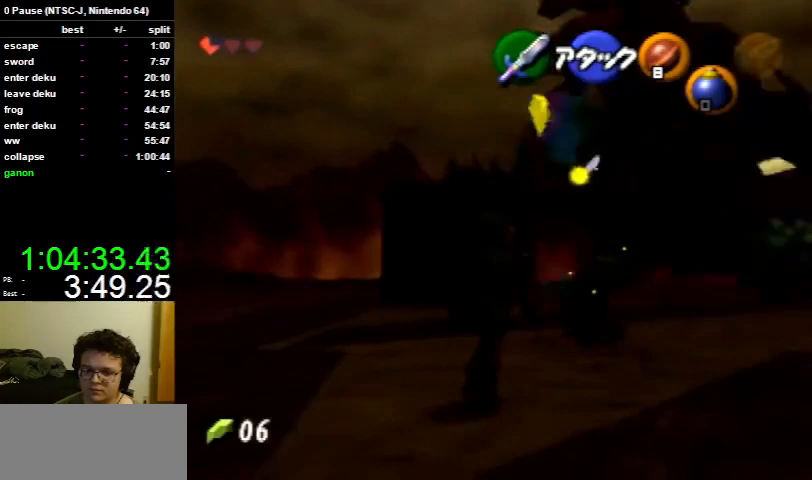
{"buttons": ["A"], "left_stick": "up-right", "right_stick": "center", "events": [[167, "A", "down"], [267, "A", "up"], [367, "A", "down"], [433, "A", "up"], [500, "A", "down"]]}
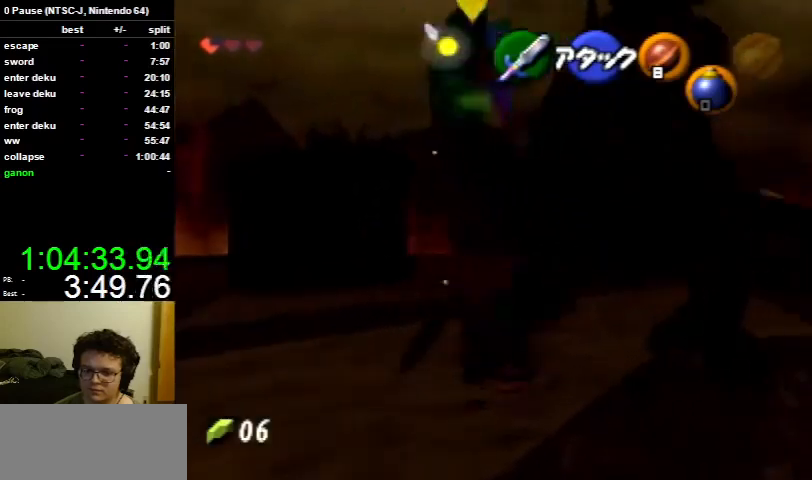
{"buttons": [], "left_stick": "down-left", "right_stick": "center", "events": [[100, "A", "up"], [367, "left_stick", "down-left"]]}
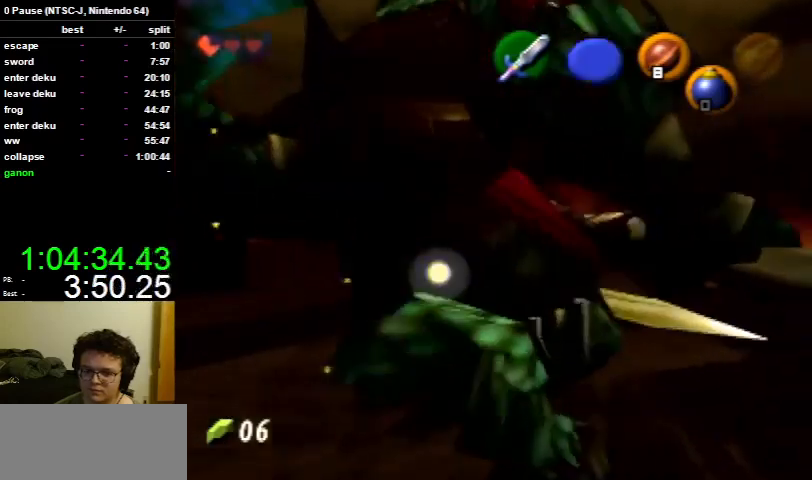
{"buttons": [], "left_stick": "down-left", "right_stick": "center", "events": [[333, "A", "down"], [467, "A", "up"]]}
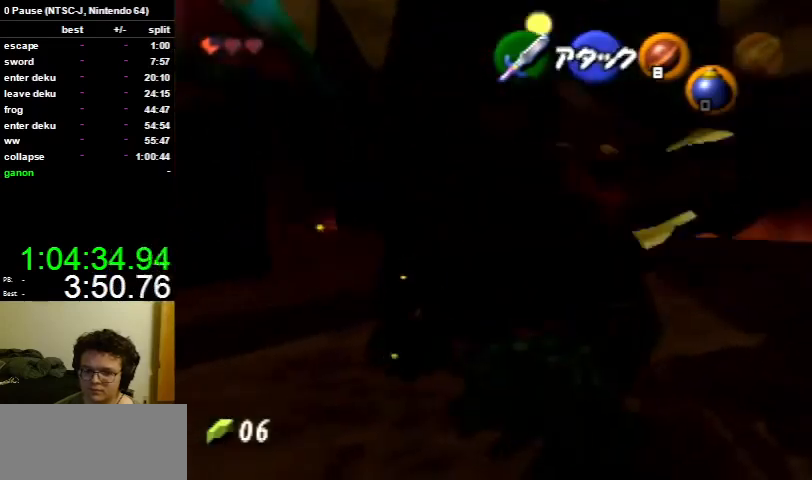
{"buttons": [], "left_stick": "down", "right_stick": "center", "events": [[467, "left_stick", "down"]]}
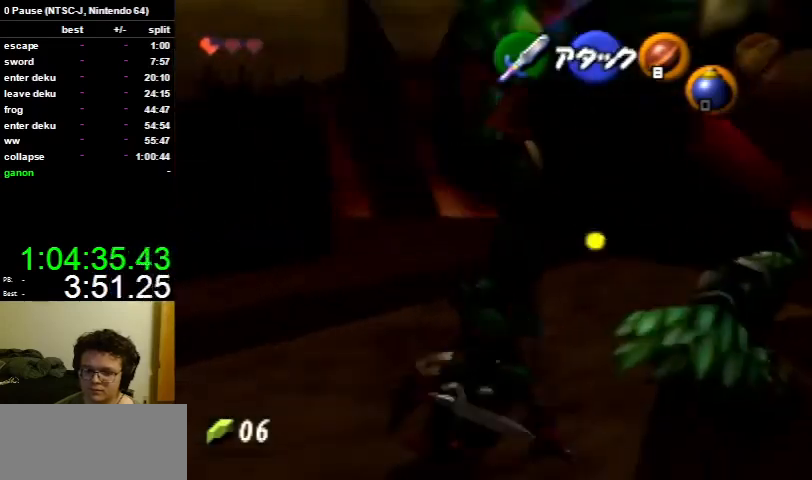
{"buttons": [], "left_stick": "down", "right_stick": "center", "events": []}
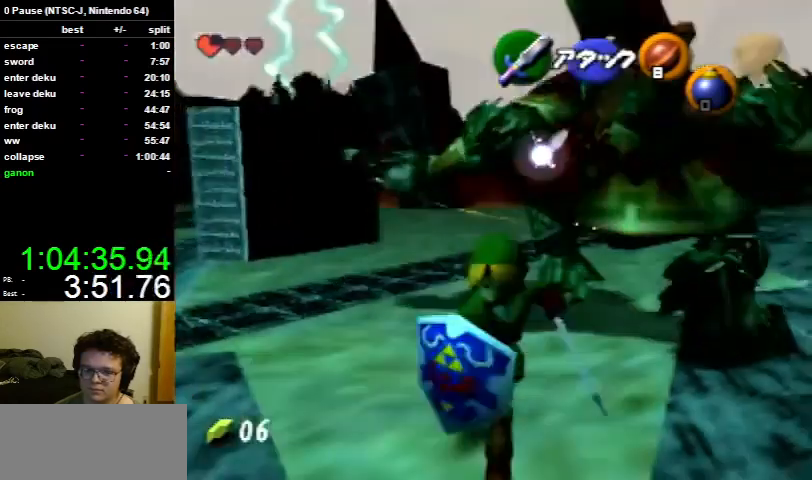
{"buttons": ["L1"], "left_stick": "center", "right_stick": "center", "events": [[200, "left_stick", "up-right"], [300, "left_stick", "up"], [400, "L1", "down"], [400, "left_stick", "center"]]}
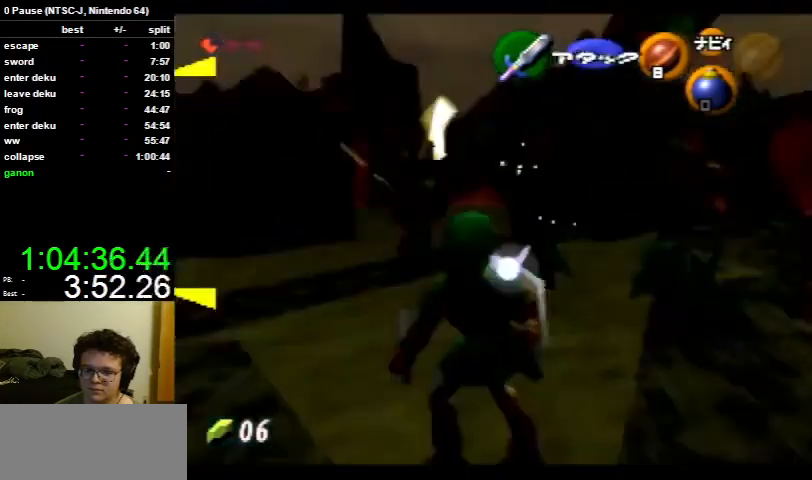
{"buttons": ["L1"], "left_stick": "center", "right_stick": "center", "events": [[167, "A", "down"], [333, "A", "up"]]}
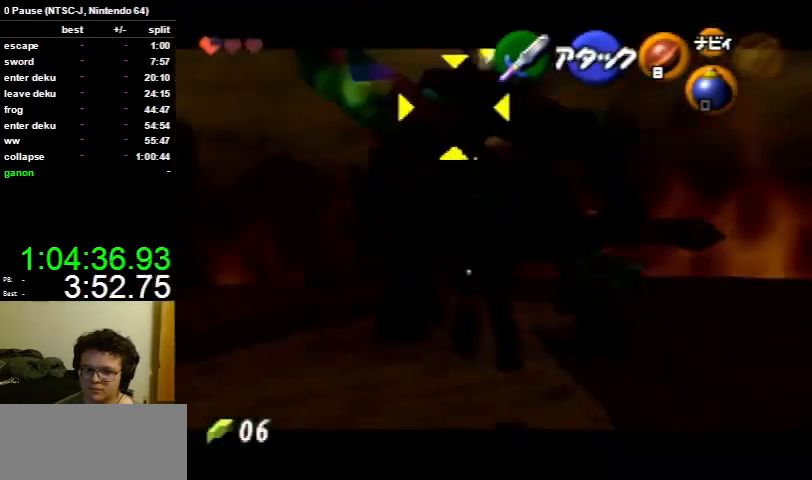
{"buttons": [], "left_stick": "center", "right_stick": "center", "events": [[100, "L1", "up"]]}
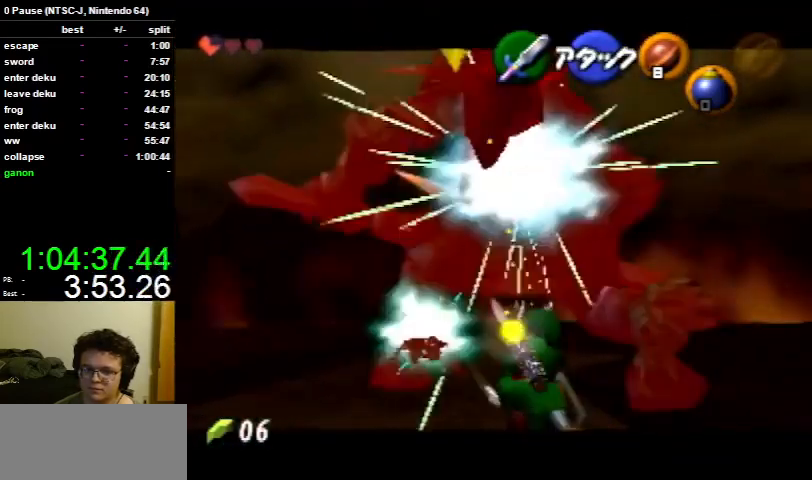
{"buttons": [], "left_stick": "center", "right_stick": "center", "events": []}